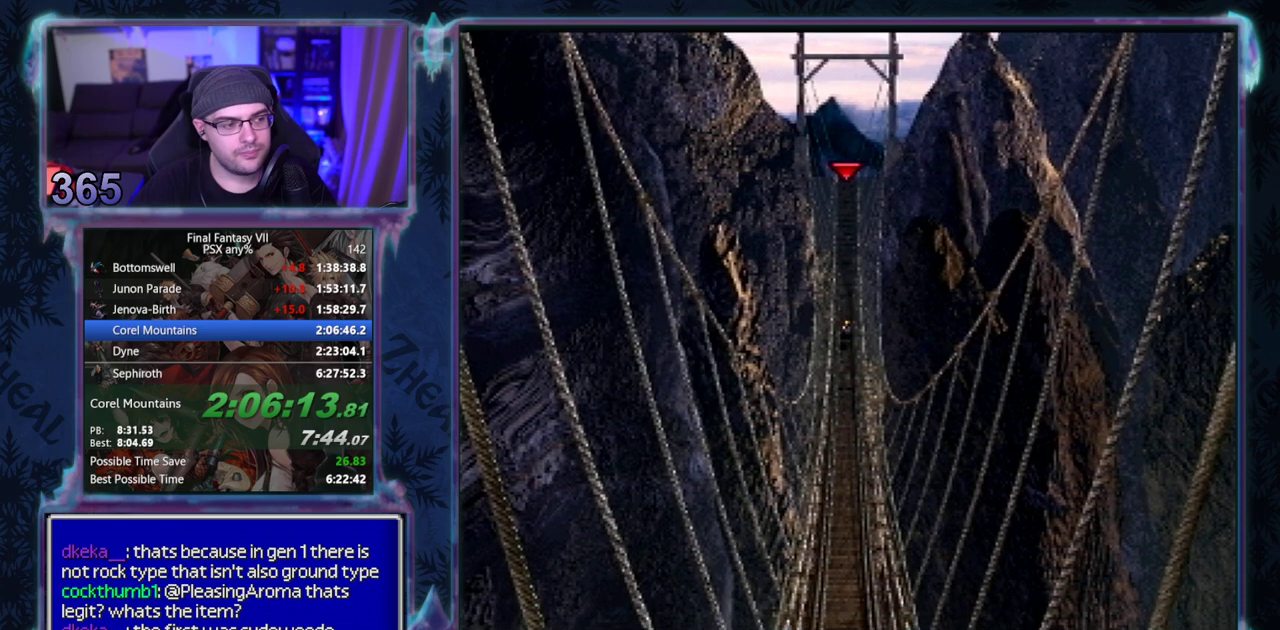
Gameplay with a controller (PlayStation layout); each line is a JSON object with the inputs held at the frame after it. "events" lists button and stick changes between this image and that frame as [ms after this image, input, new state], when the widget could be followed in between. Not read: L3 R3 right_stick.
{"buttons": ["CROSS", "DPAD_DOWN"], "left_stick": "center", "events": []}
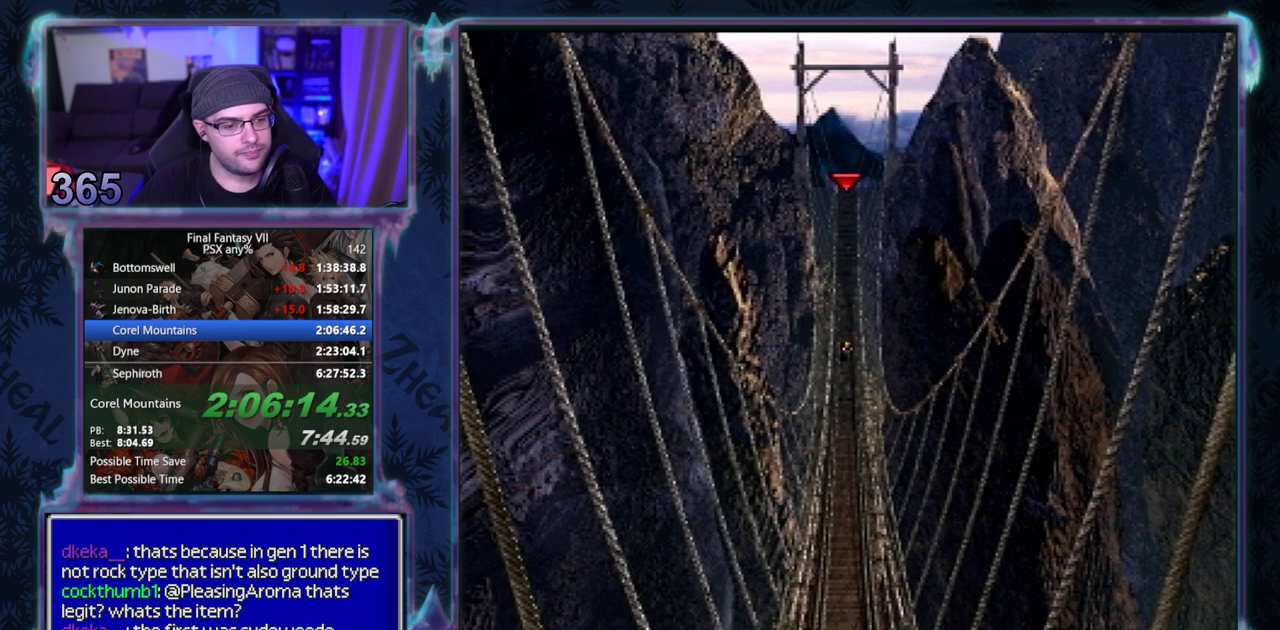
{"buttons": ["CROSS", "DPAD_DOWN"], "left_stick": "center", "events": []}
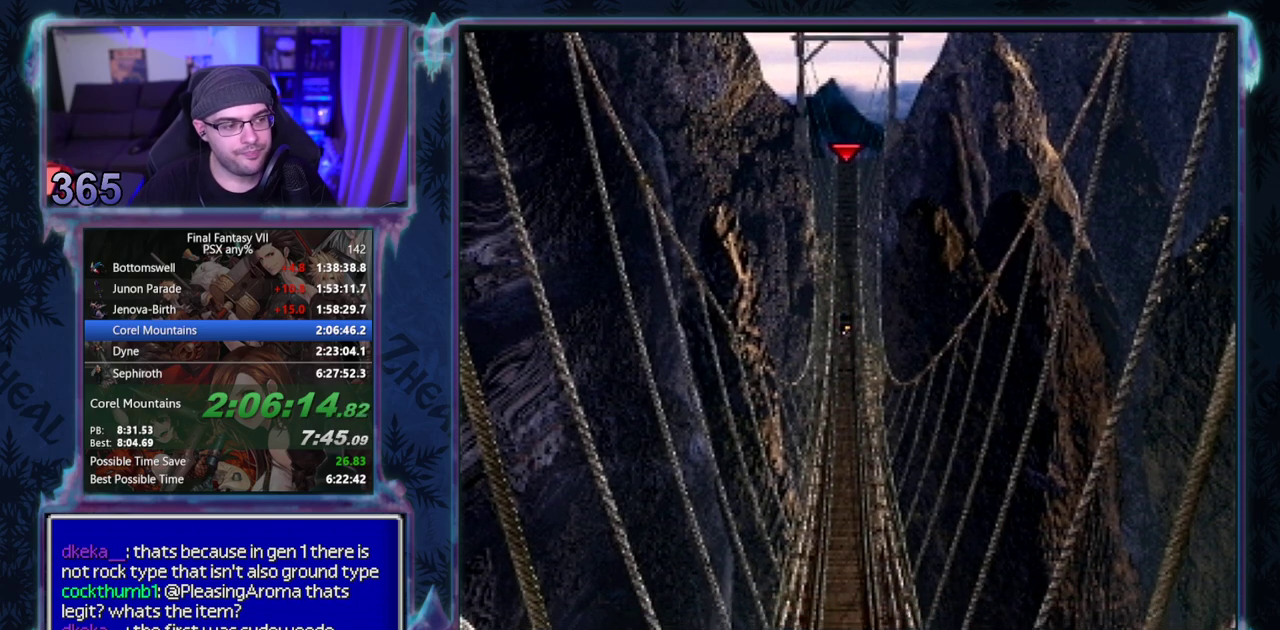
{"buttons": ["CROSS", "DPAD_DOWN"], "left_stick": "center", "events": []}
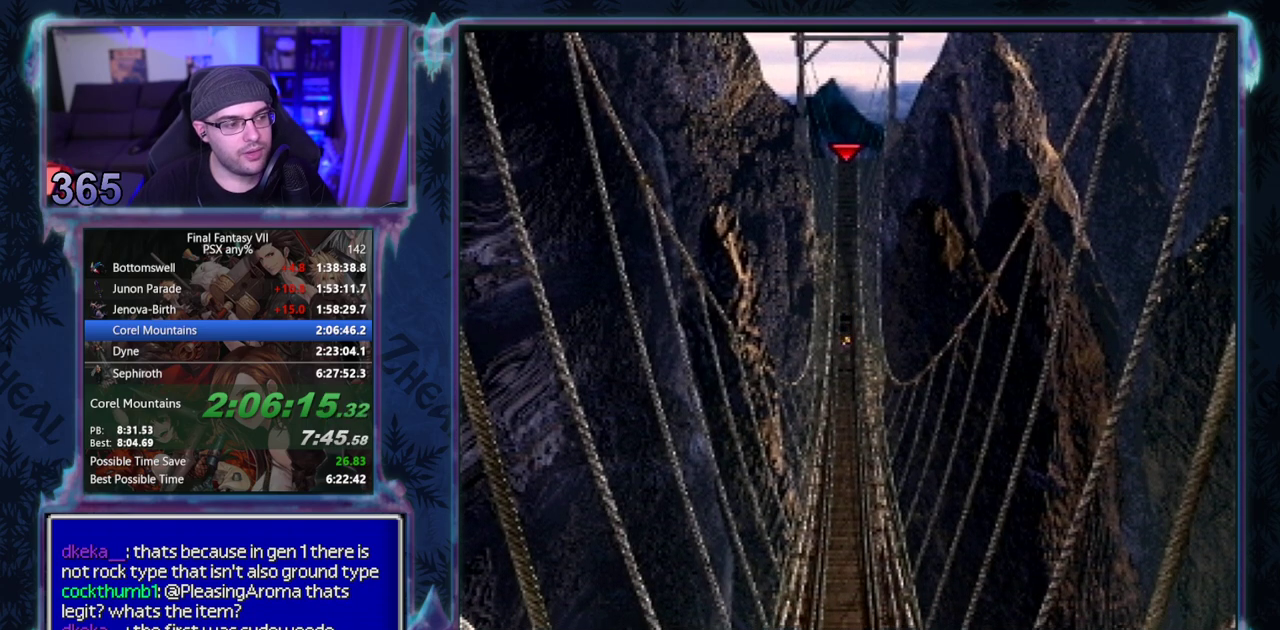
{"buttons": ["CROSS", "DPAD_DOWN"], "left_stick": "center", "events": []}
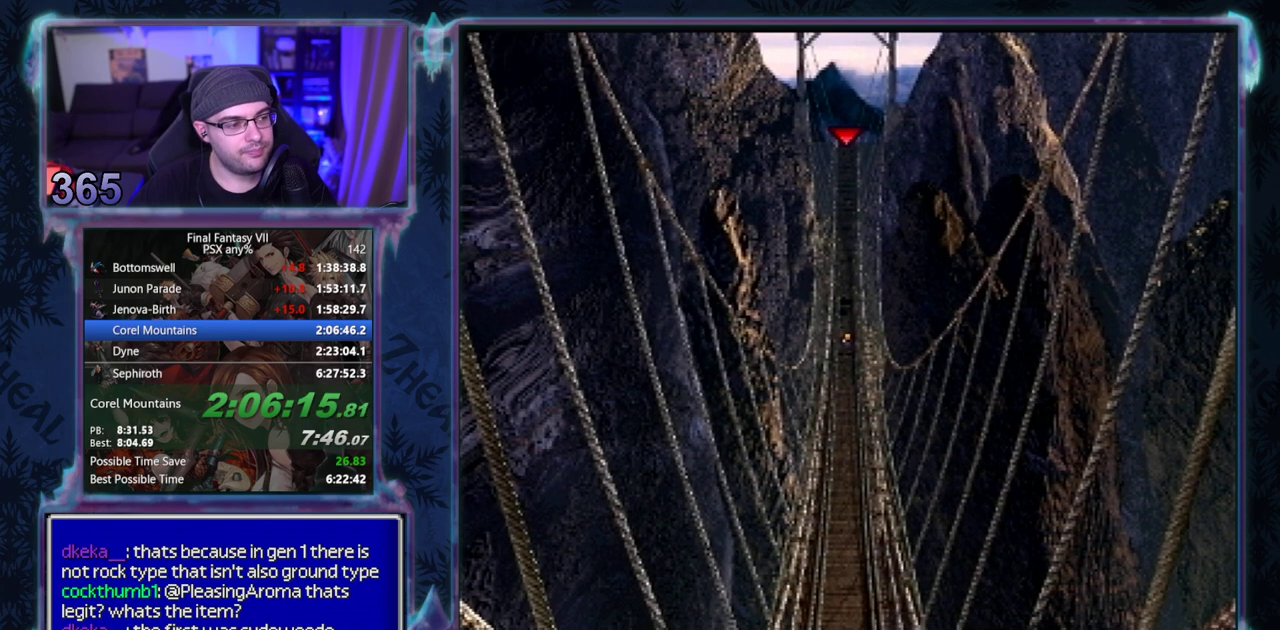
{"buttons": ["CROSS", "DPAD_DOWN"], "left_stick": "center", "events": []}
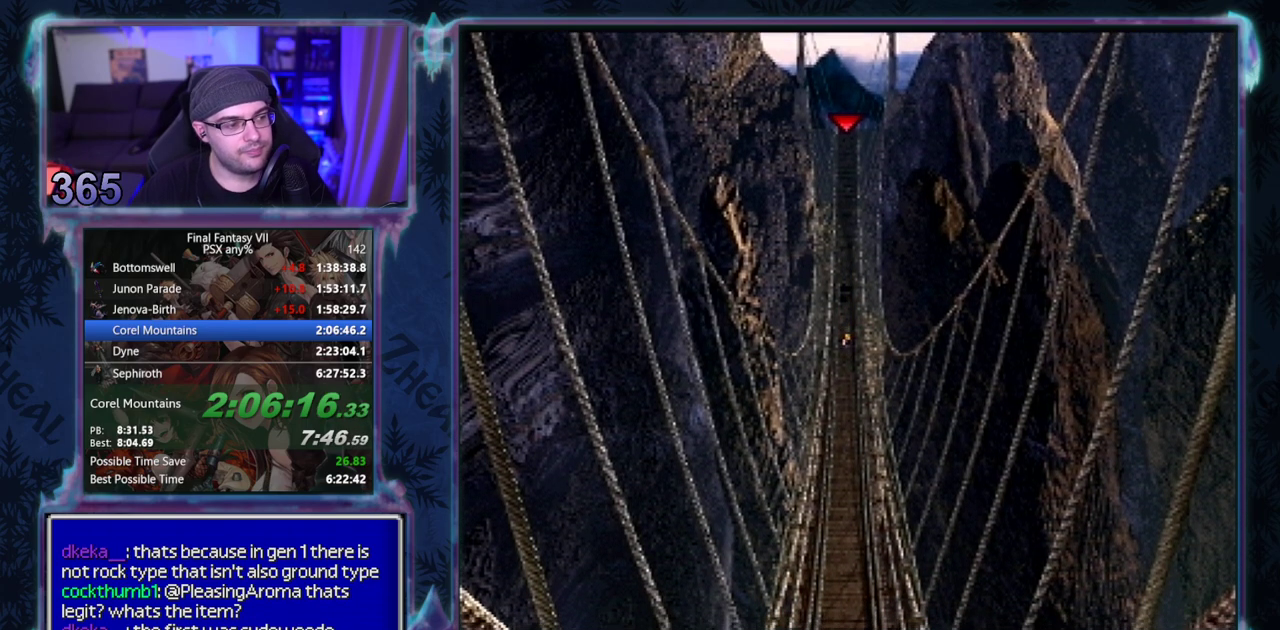
{"buttons": ["CROSS", "DPAD_DOWN"], "left_stick": "center", "events": []}
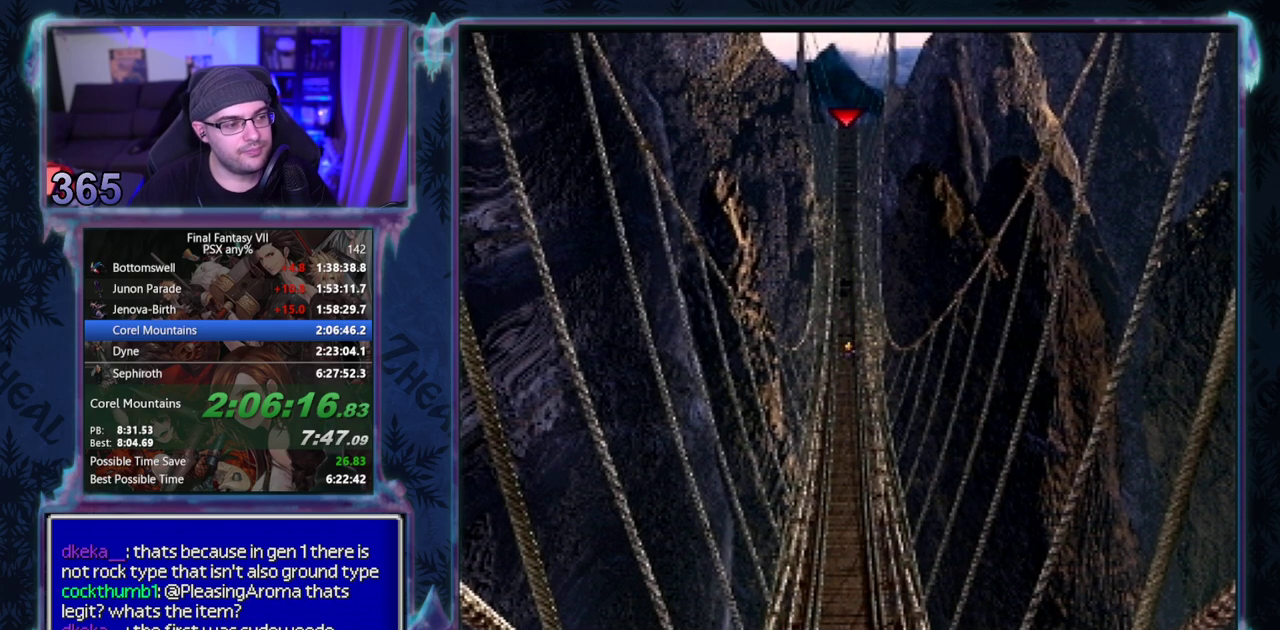
{"buttons": ["CROSS", "DPAD_DOWN"], "left_stick": "center", "events": []}
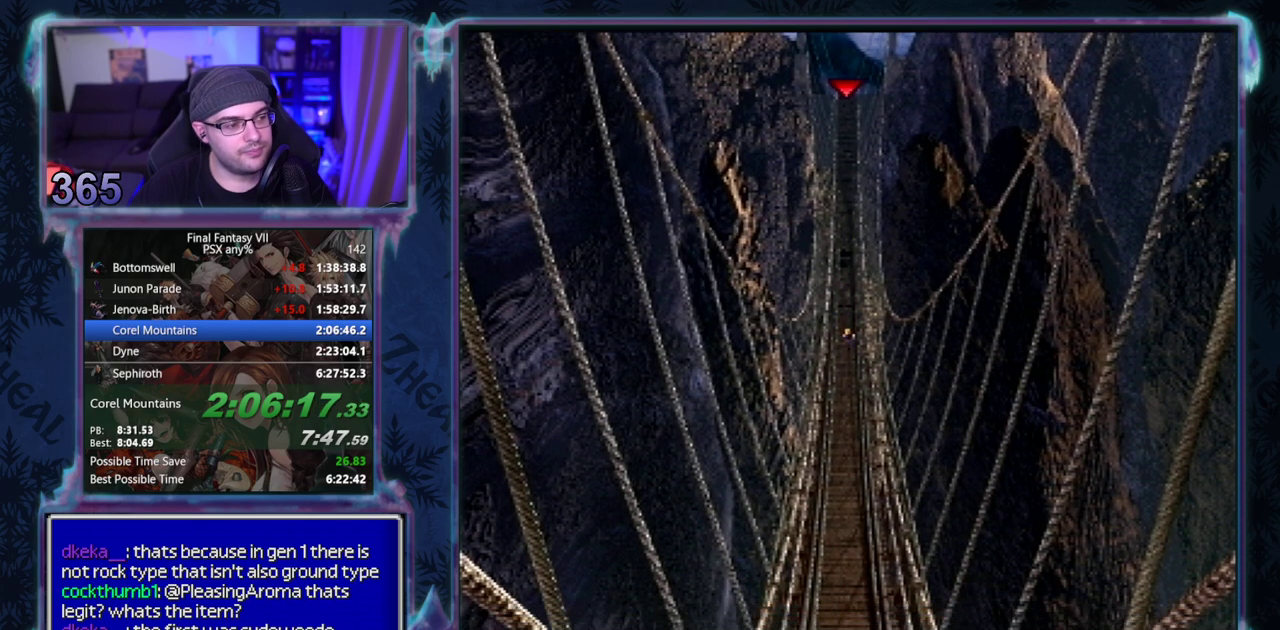
{"buttons": ["CROSS", "DPAD_DOWN"], "left_stick": "center", "events": []}
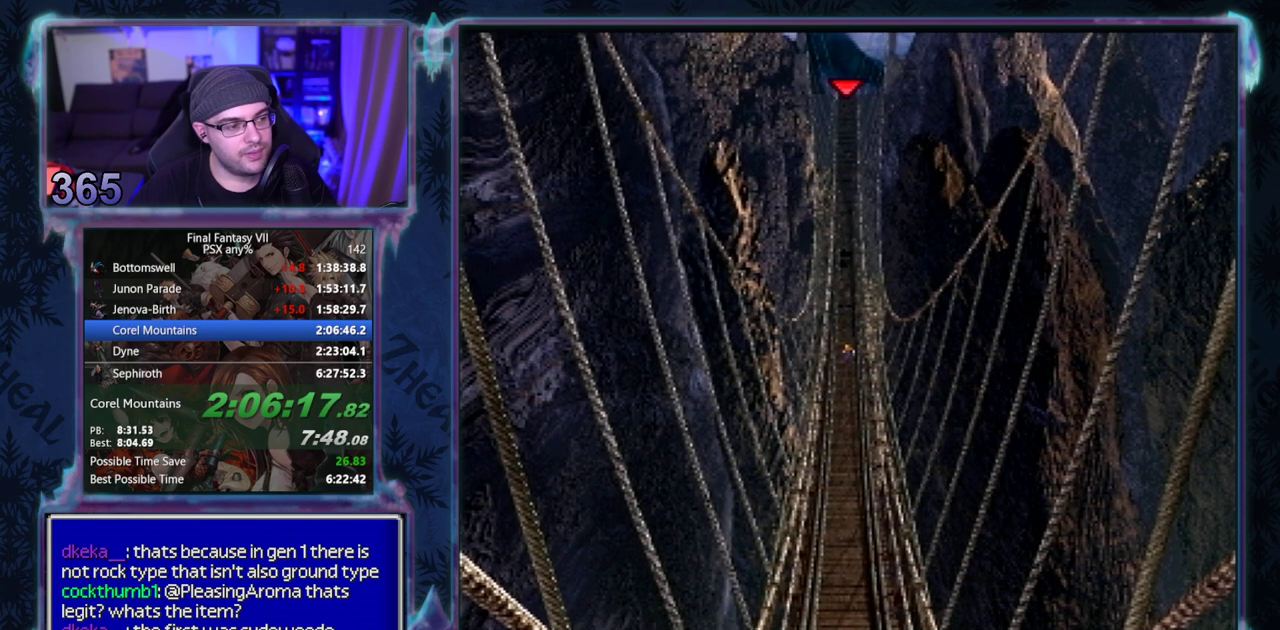
{"buttons": ["CROSS", "DPAD_DOWN"], "left_stick": "center", "events": []}
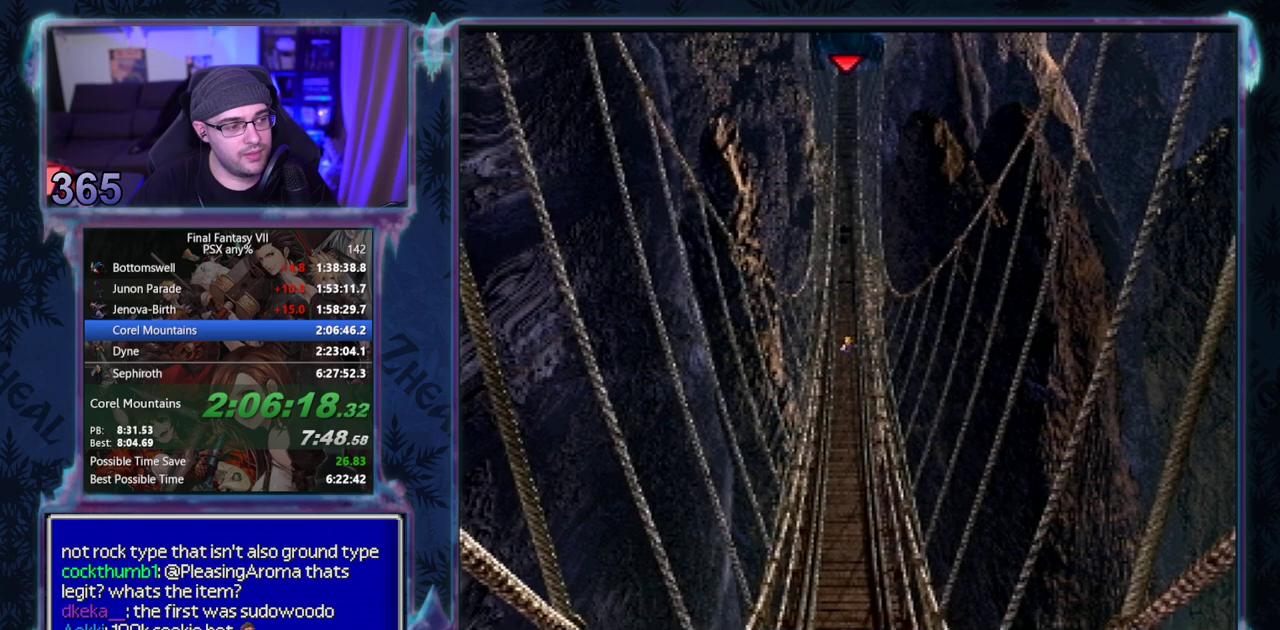
{"buttons": ["CROSS", "DPAD_DOWN"], "left_stick": "center", "events": []}
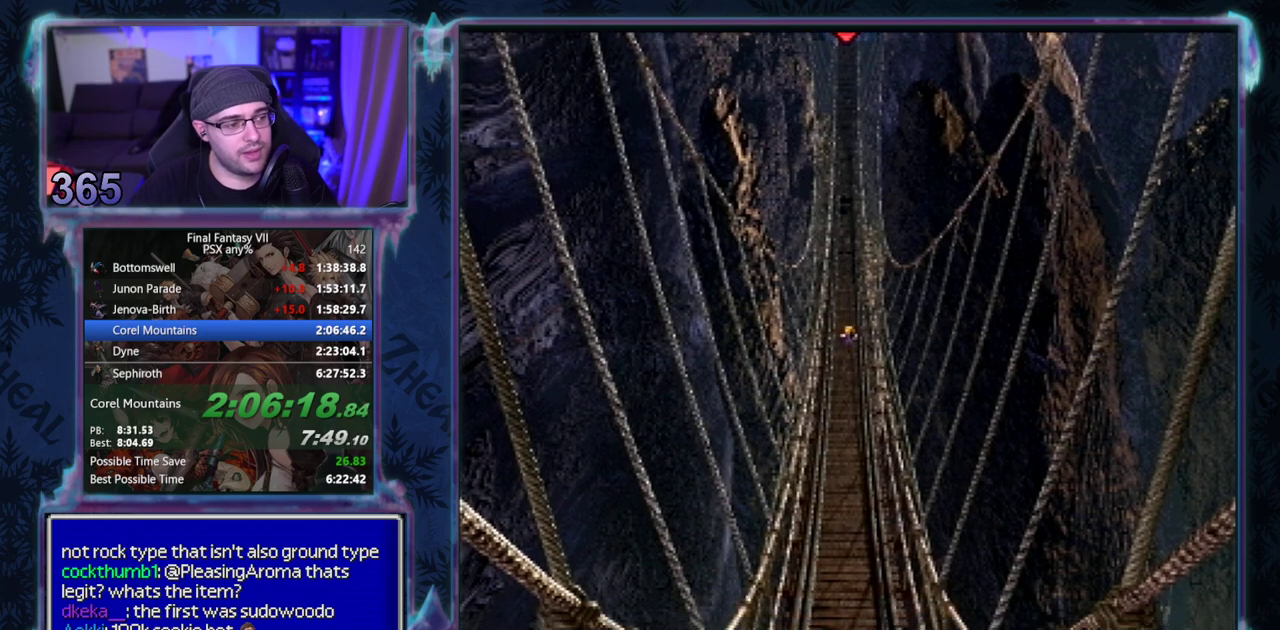
{"buttons": ["CROSS", "DPAD_DOWN"], "left_stick": "center", "events": []}
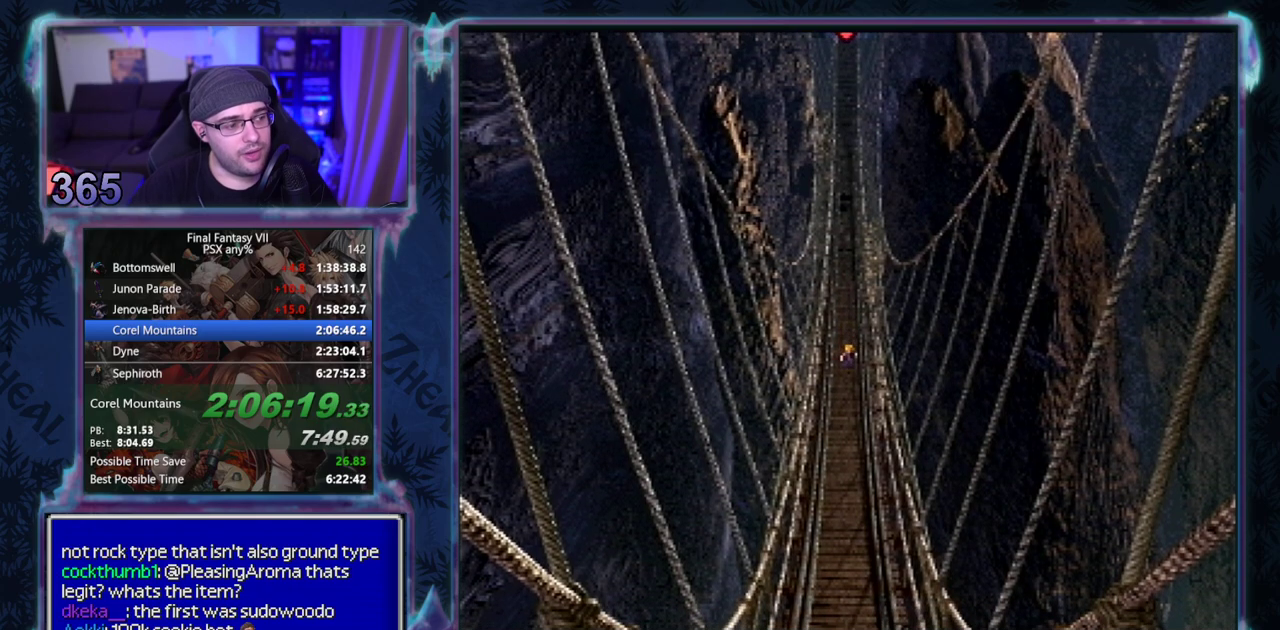
{"buttons": ["CROSS", "DPAD_DOWN"], "left_stick": "center", "events": []}
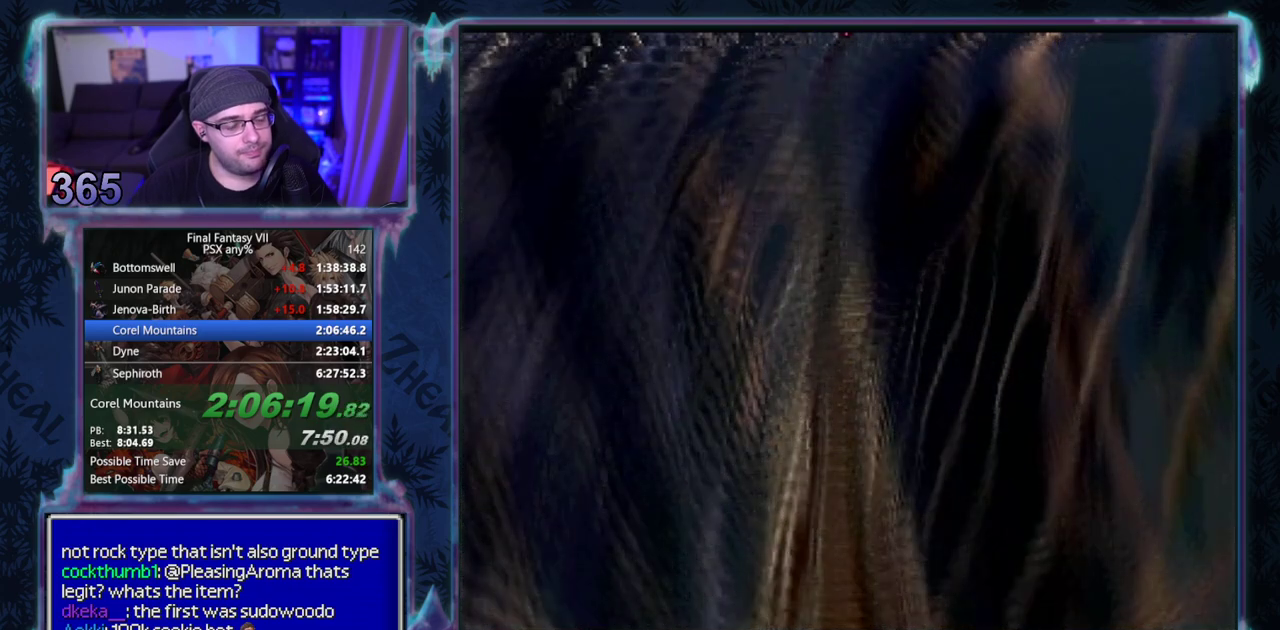
{"buttons": [], "left_stick": "center", "events": [[83, "CROSS", "up"], [133, "DPAD_DOWN", "up"]]}
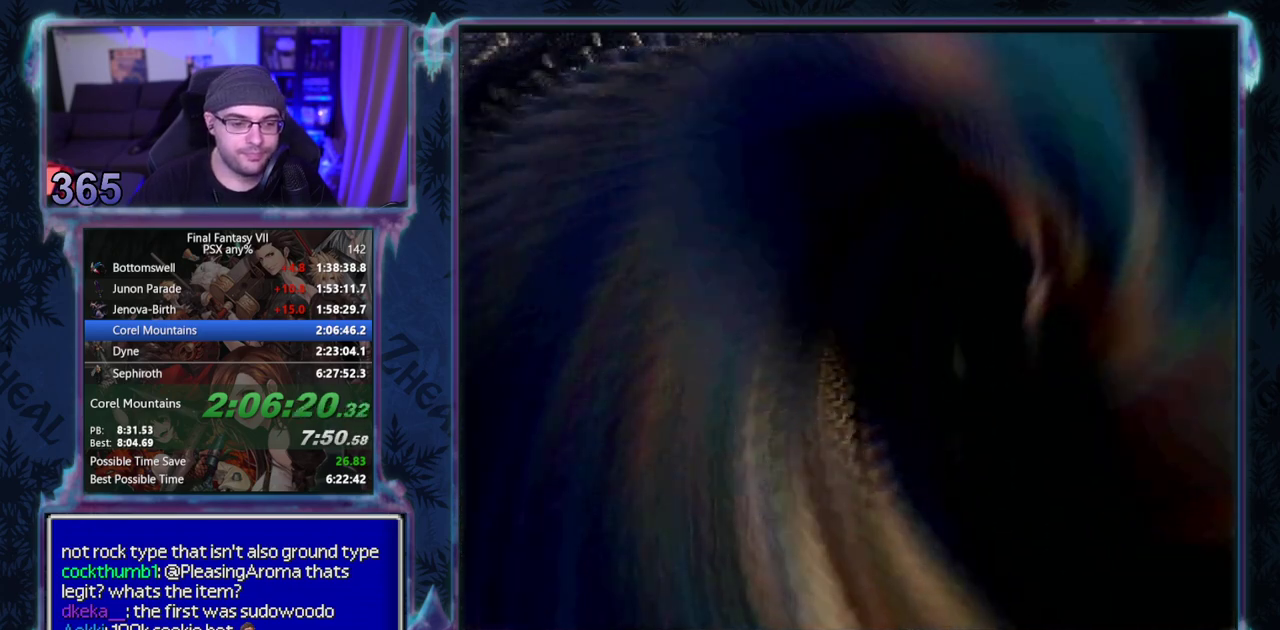
{"buttons": [], "left_stick": "center", "events": []}
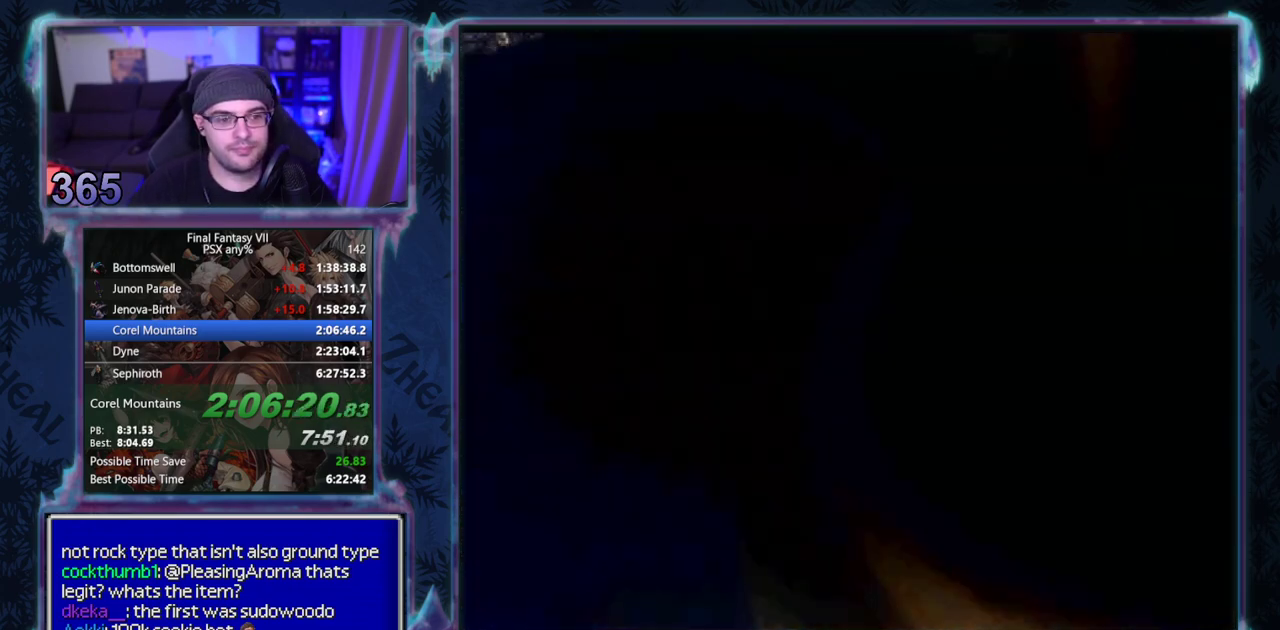
{"buttons": [], "left_stick": "center", "events": []}
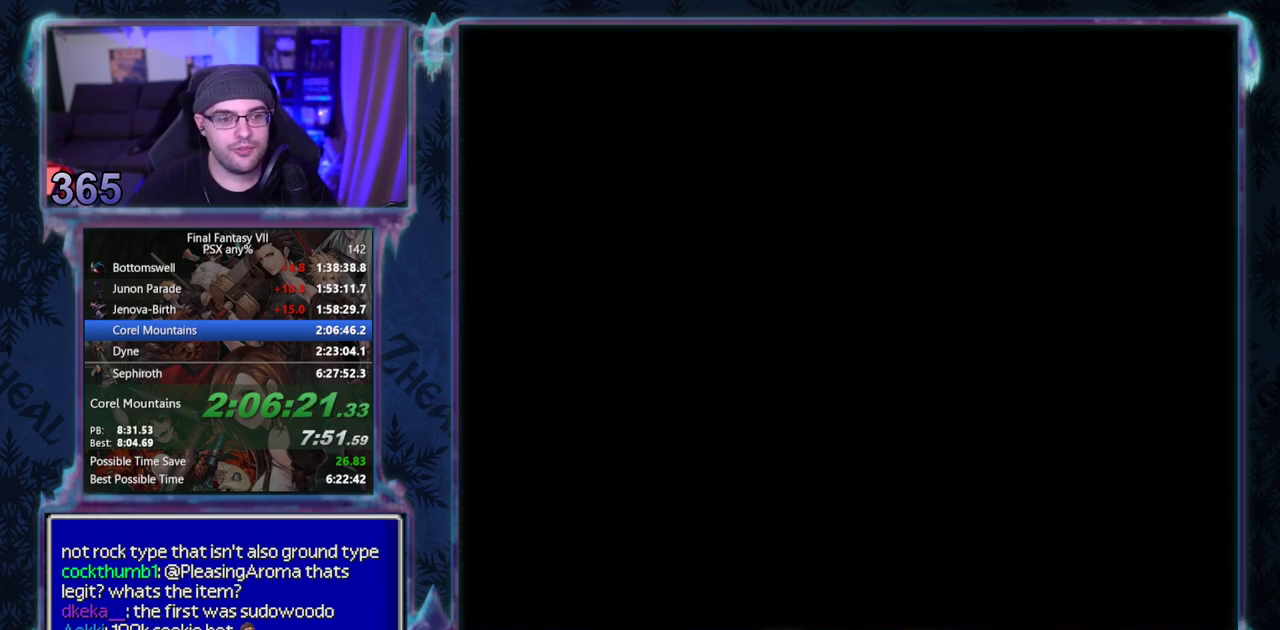
{"buttons": [], "left_stick": "center", "events": []}
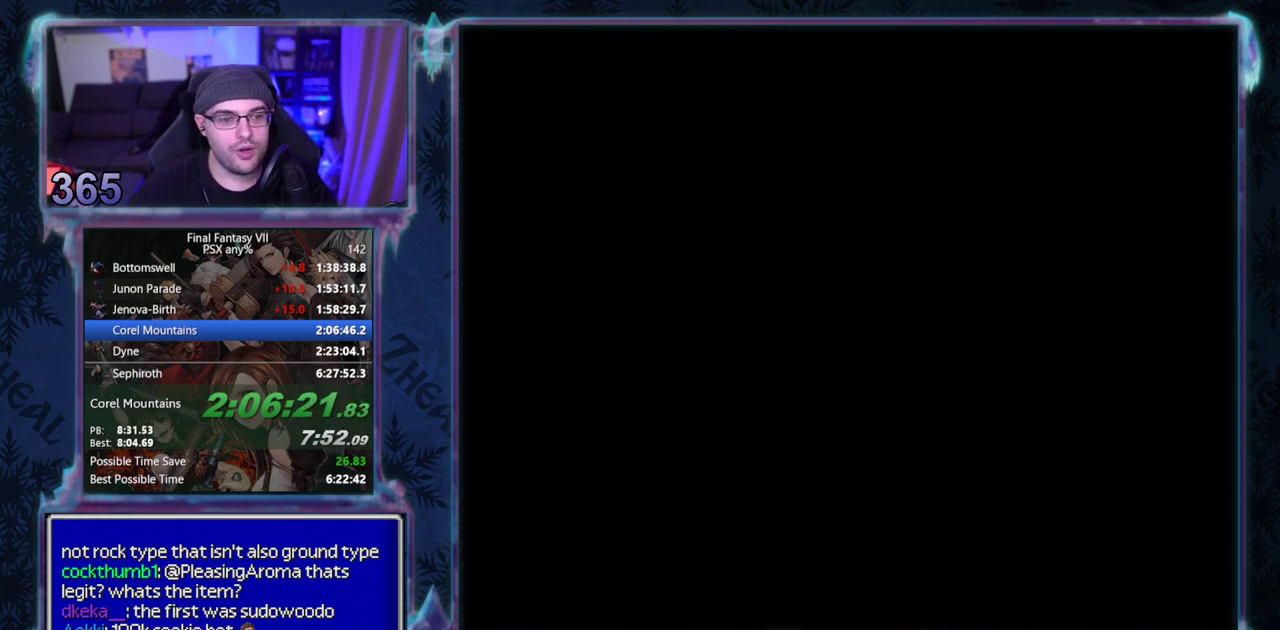
{"buttons": [], "left_stick": "center", "events": []}
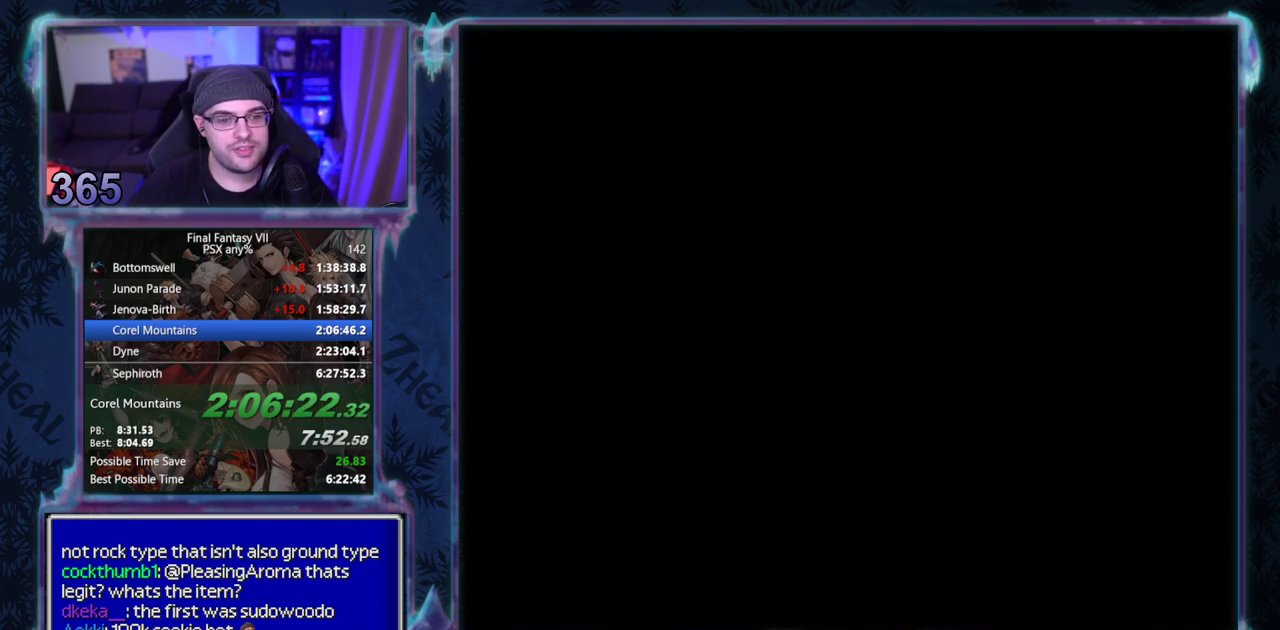
{"buttons": [], "left_stick": "center", "events": []}
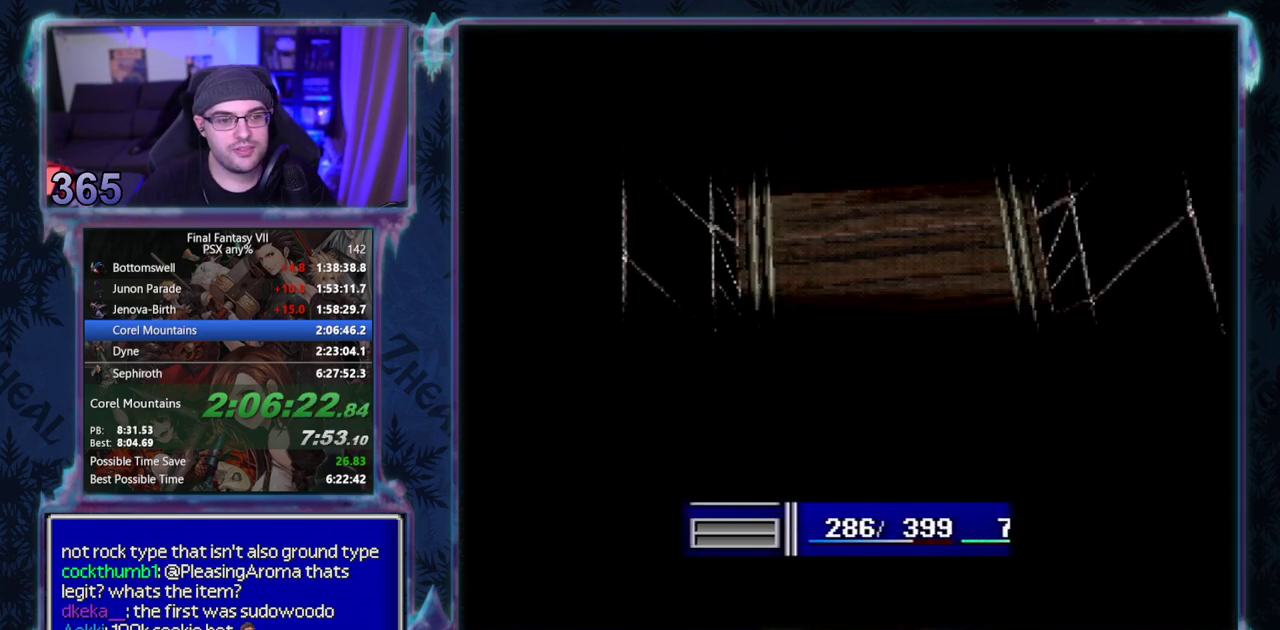
{"buttons": [], "left_stick": "center", "events": []}
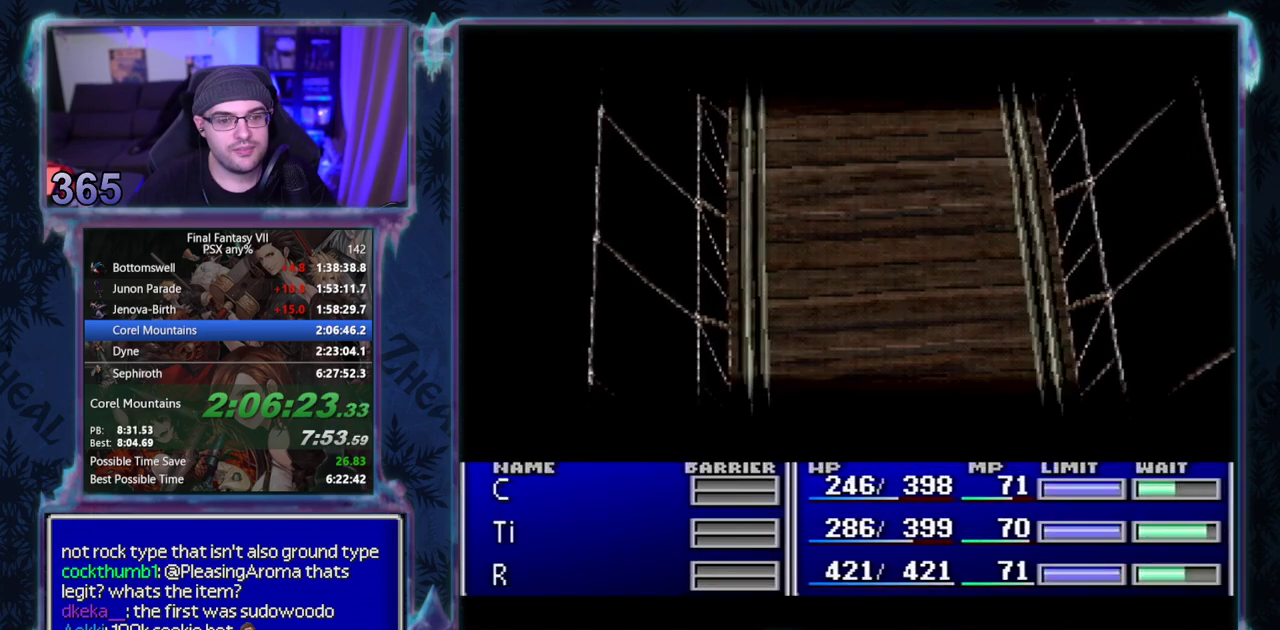
{"buttons": [], "left_stick": "center", "events": []}
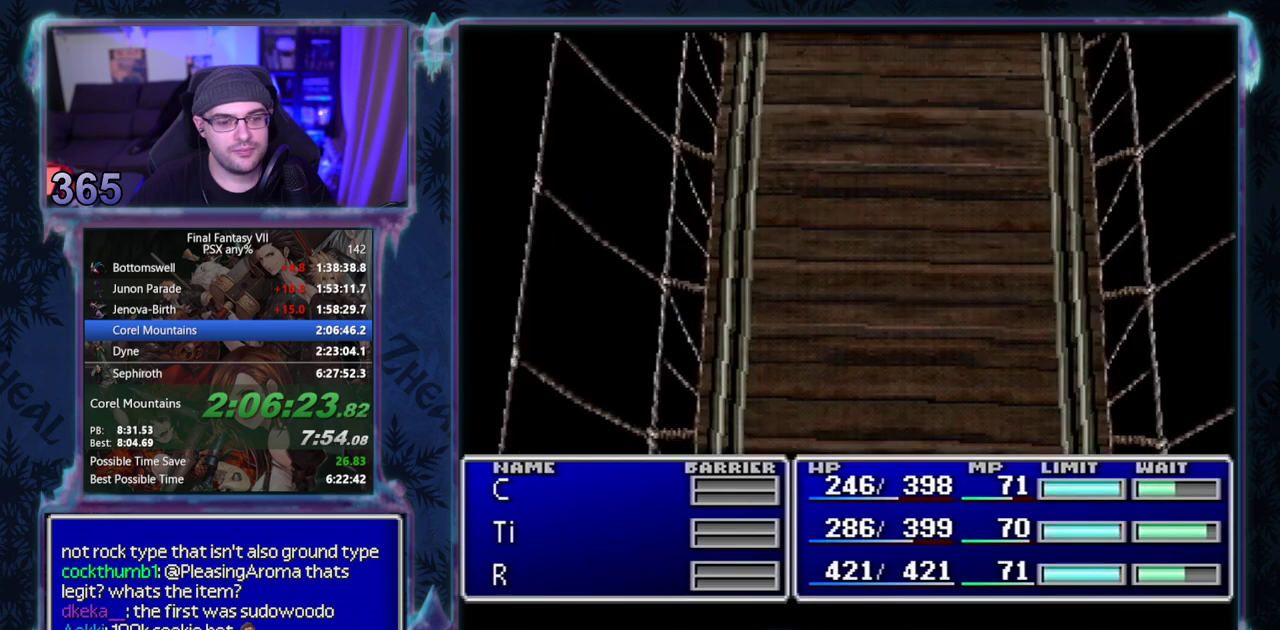
{"buttons": [], "left_stick": "center", "events": []}
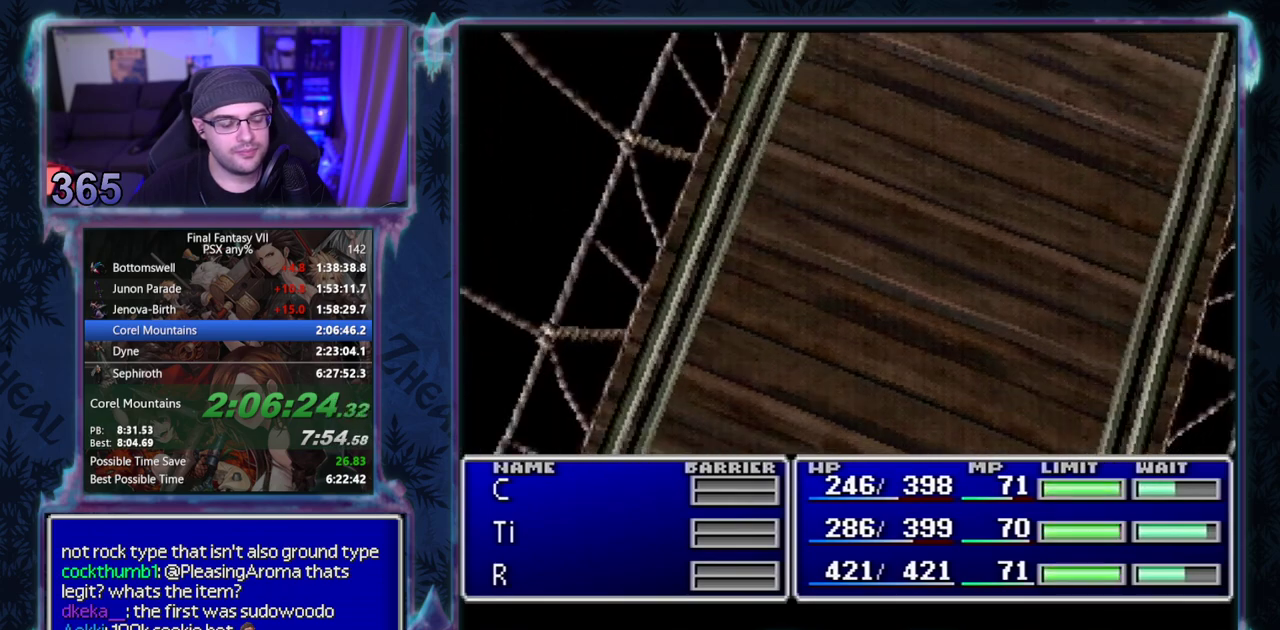
{"buttons": [], "left_stick": "center", "events": []}
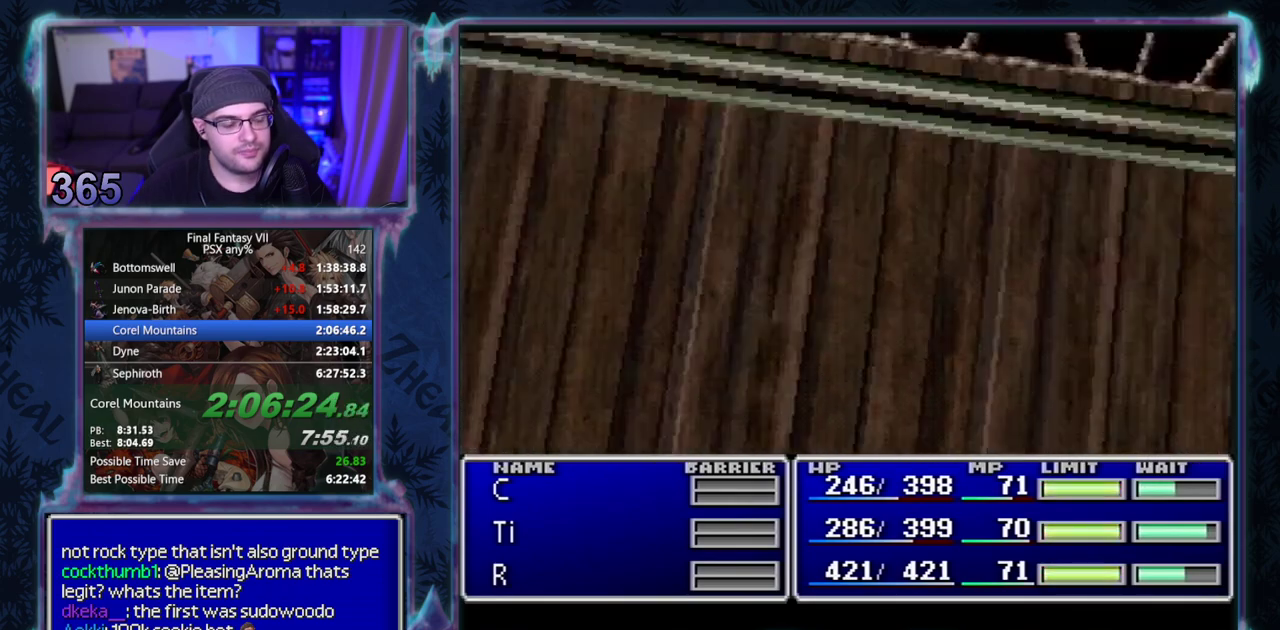
{"buttons": [], "left_stick": "center", "events": []}
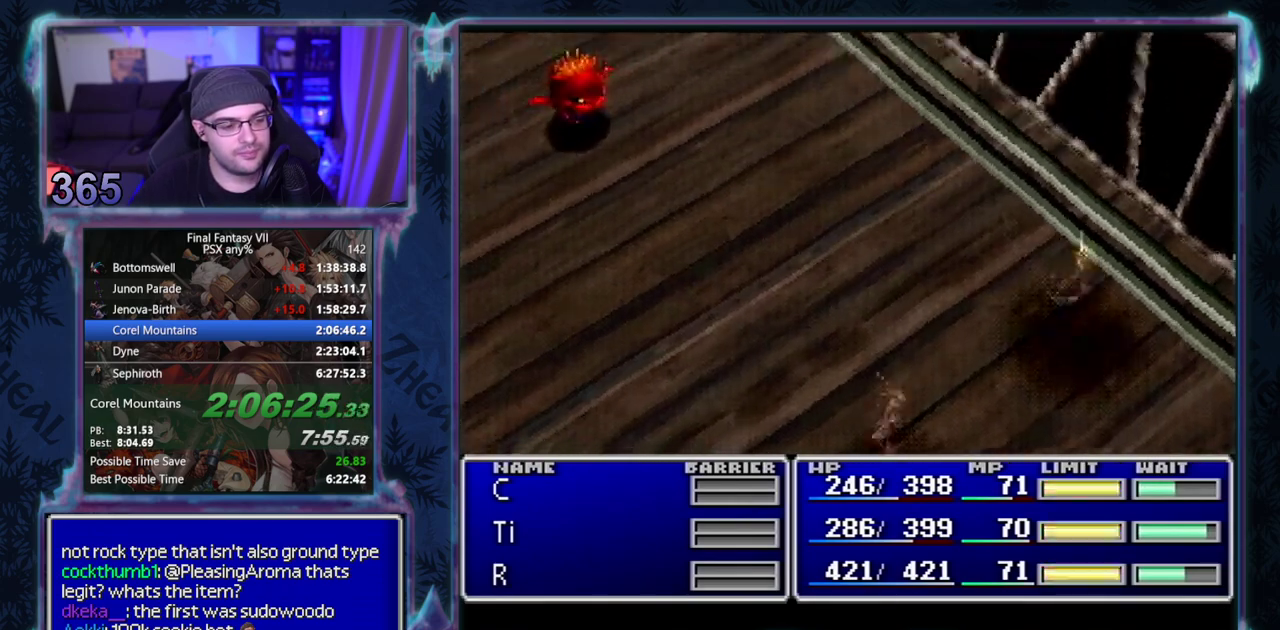
{"buttons": ["CIRCLE", "L1", "R1", "DPAD_DOWN"], "left_stick": "center", "events": [[167, "L1", "down"], [167, "R1", "down"], [450, "DPAD_DOWN", "down"], [483, "CIRCLE", "down"]]}
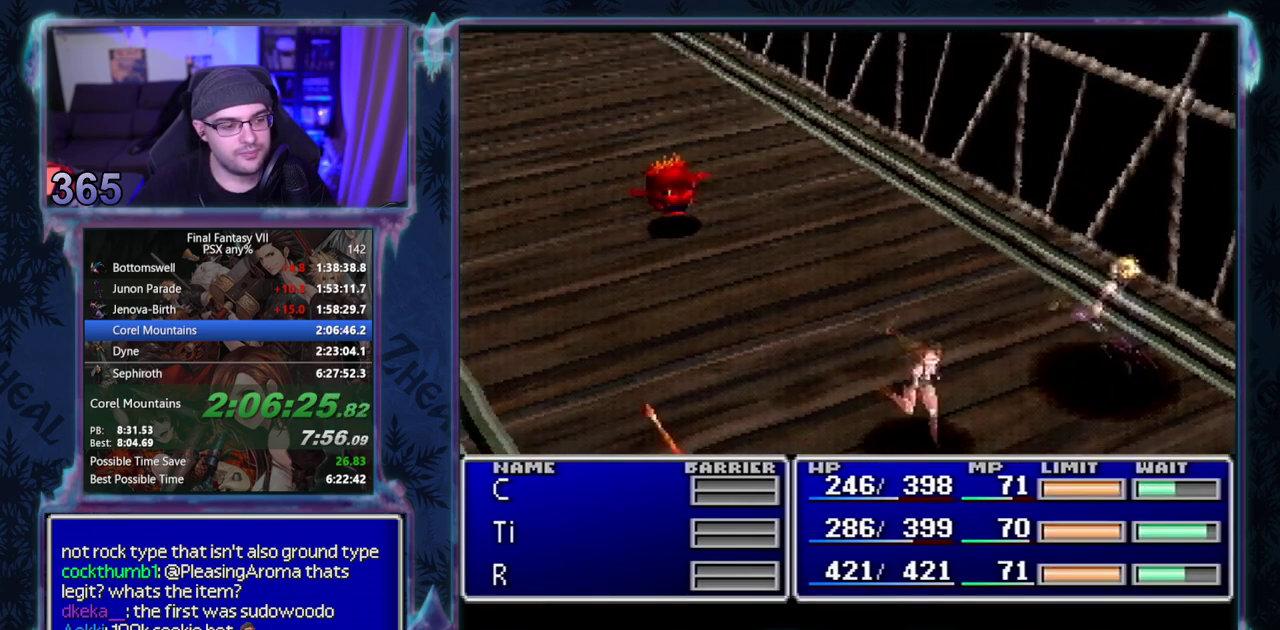
{"buttons": ["CIRCLE", "L1", "R1", "DPAD_DOWN"], "left_stick": "center", "events": []}
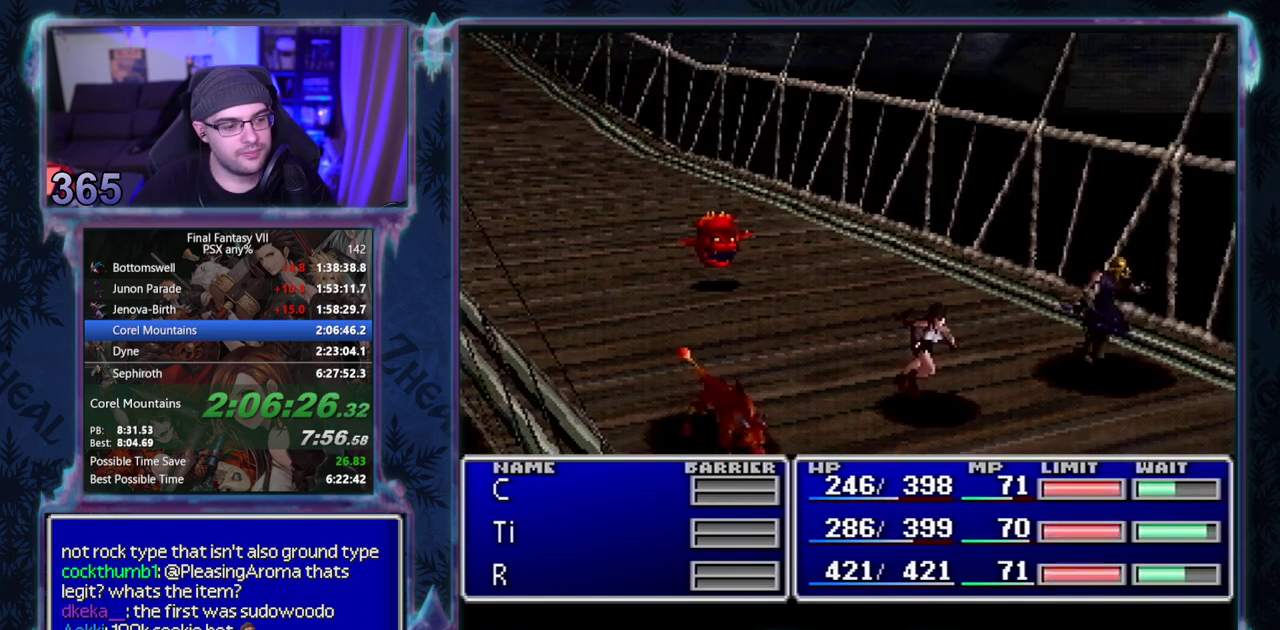
{"buttons": ["CIRCLE", "L1", "R1", "DPAD_DOWN"], "left_stick": "center", "events": []}
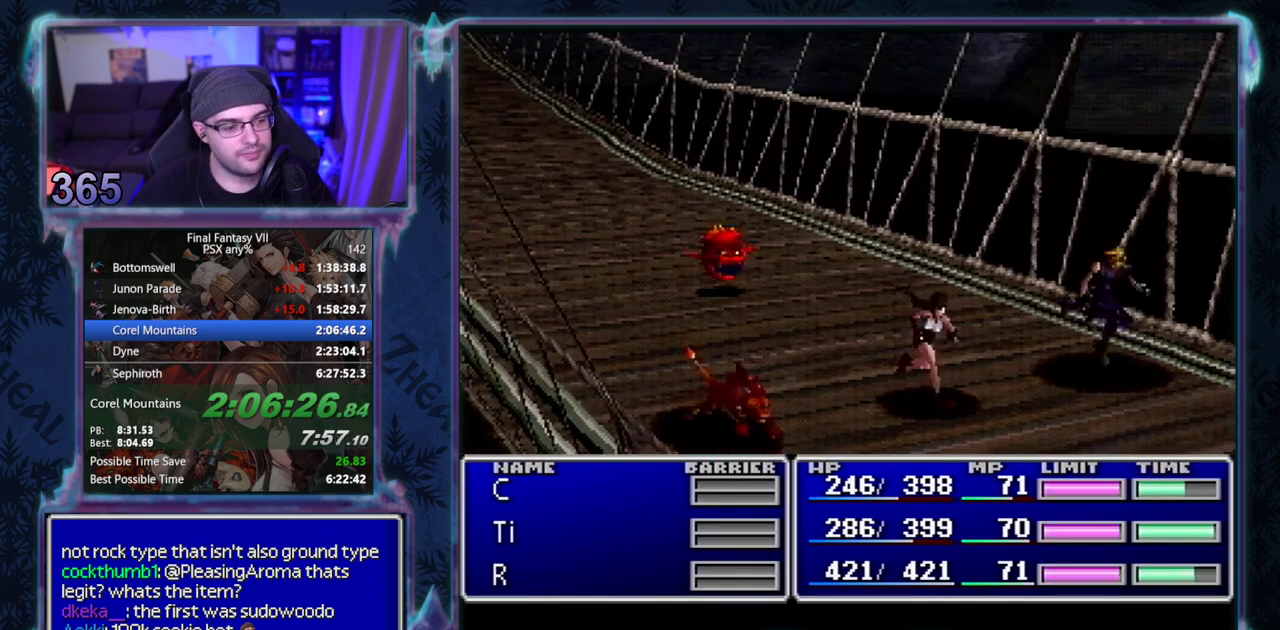
{"buttons": ["TRIANGLE", "L1", "R1"], "left_stick": "center", "events": [[350, "CIRCLE", "up"], [350, "DPAD_DOWN", "up"], [483, "TRIANGLE", "down"]]}
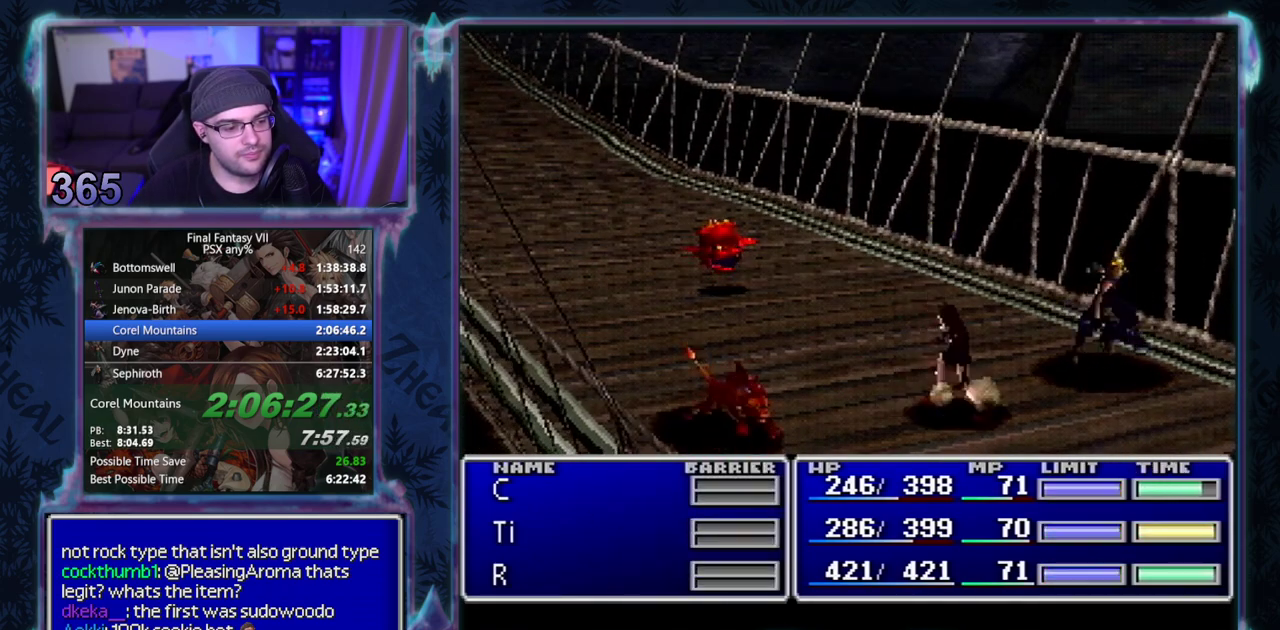
{"buttons": ["TRIANGLE", "L1", "R1"], "left_stick": "center", "events": [[67, "TRIANGLE", "up"], [150, "TRIANGLE", "down"], [217, "TRIANGLE", "up"], [300, "TRIANGLE", "down"], [383, "TRIANGLE", "up"], [467, "TRIANGLE", "down"]]}
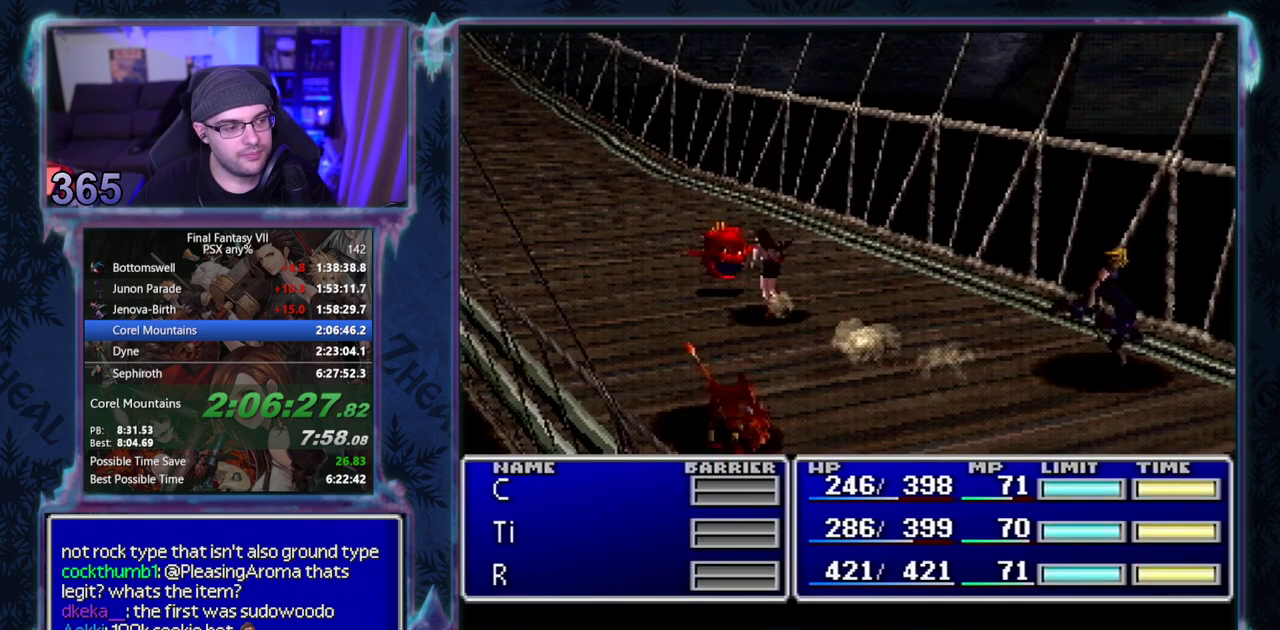
{"buttons": ["L1", "R1"], "left_stick": "center", "events": [[67, "TRIANGLE", "up"], [150, "TRIANGLE", "down"], [267, "TRIANGLE", "up"]]}
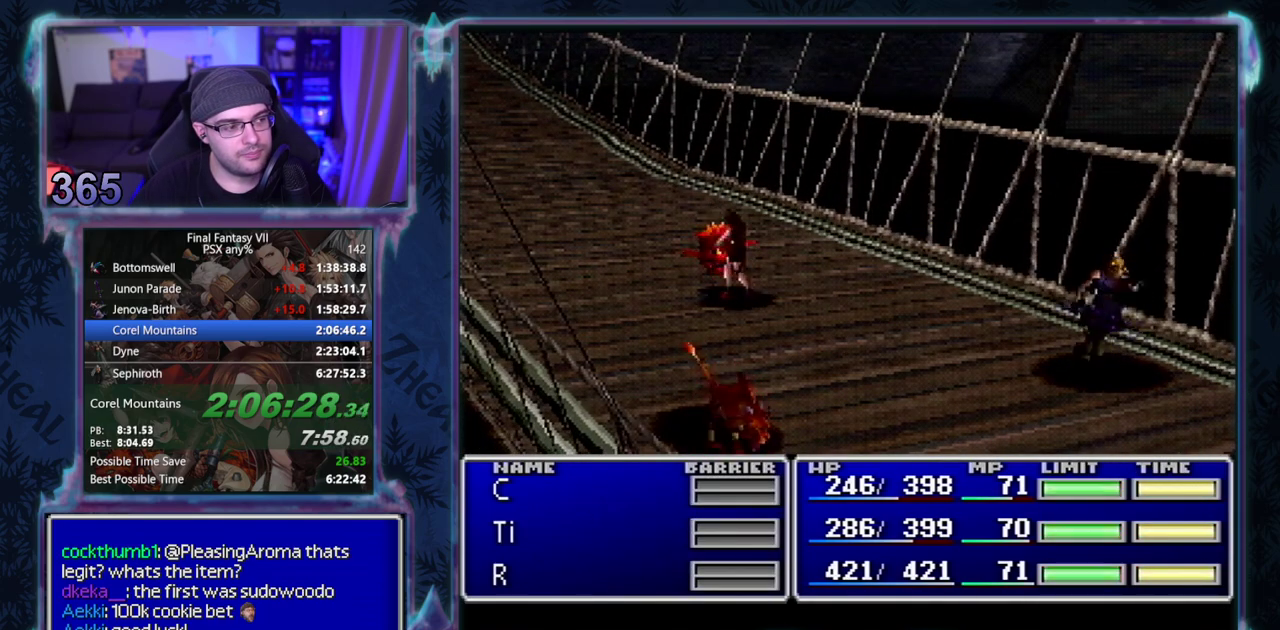
{"buttons": ["L1", "R1"], "left_stick": "center", "events": []}